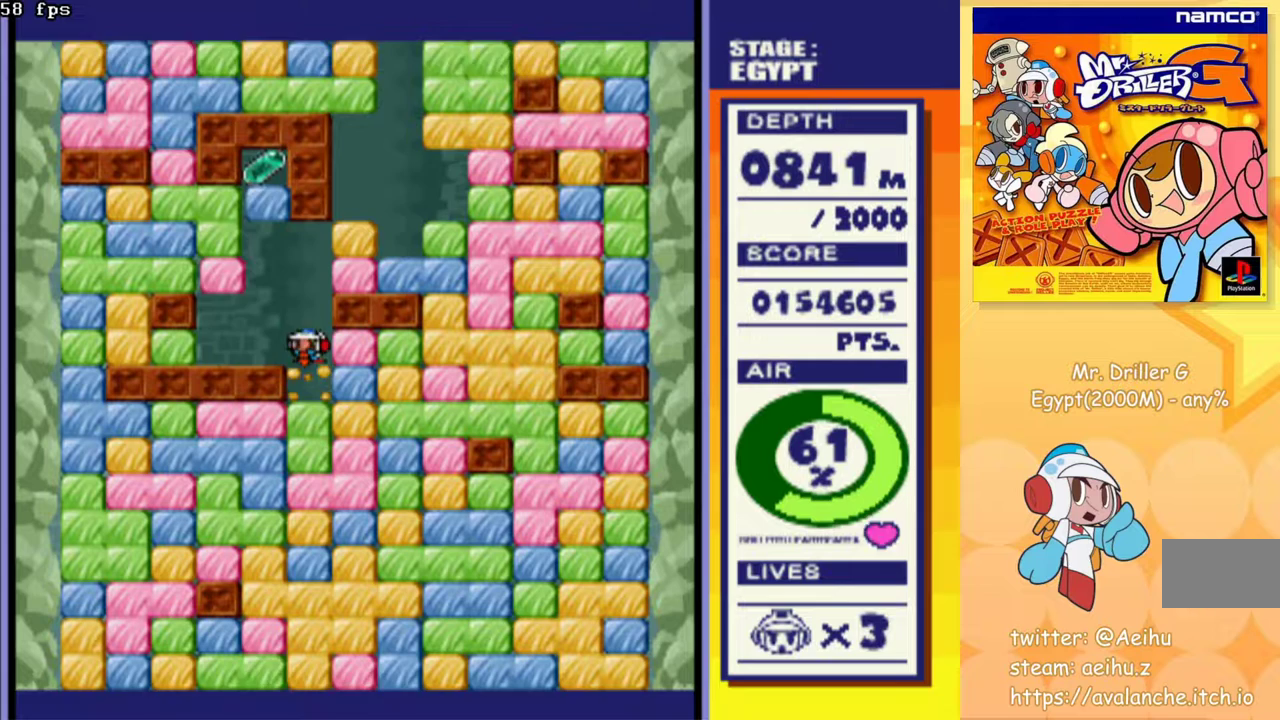
Gameplay with a controller (PlayStation layout); each line is a JSON object with the inputs held at the frame after it. "events" lists button and stick changes between this image and that frame as [ms after this image, input, new state], when the widget could be followed in between. Not read: L3 R3 left_stick right_stick.
{"buttons": ["DPAD_DOWN"], "events": [[83, "CROSS", "up"], [150, "DPAD_DOWN", "up"], [367, "CROSS", "down"], [383, "DPAD_DOWN", "down"], [483, "CROSS", "up"]]}
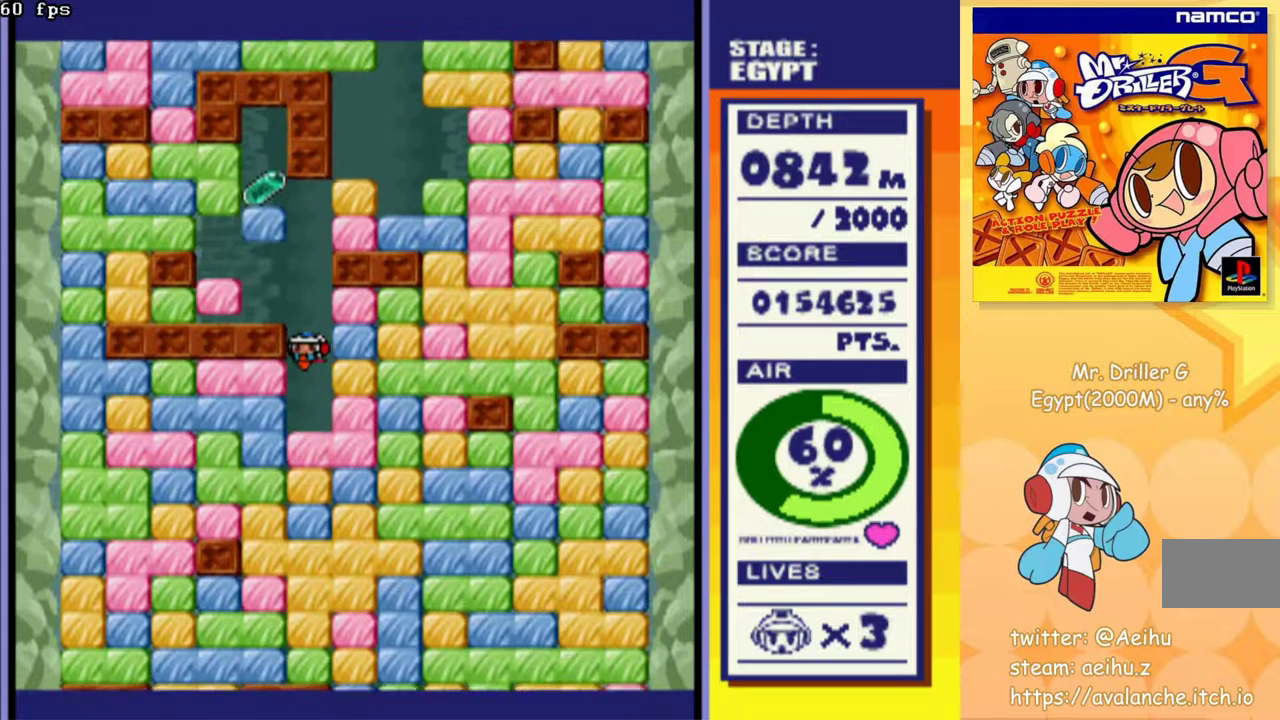
{"buttons": ["DPAD_DOWN"], "events": [[83, "CROSS", "down"], [150, "CROSS", "up"], [233, "CROSS", "down"], [333, "CROSS", "up"], [417, "CROSS", "down"], [500, "CROSS", "up"]]}
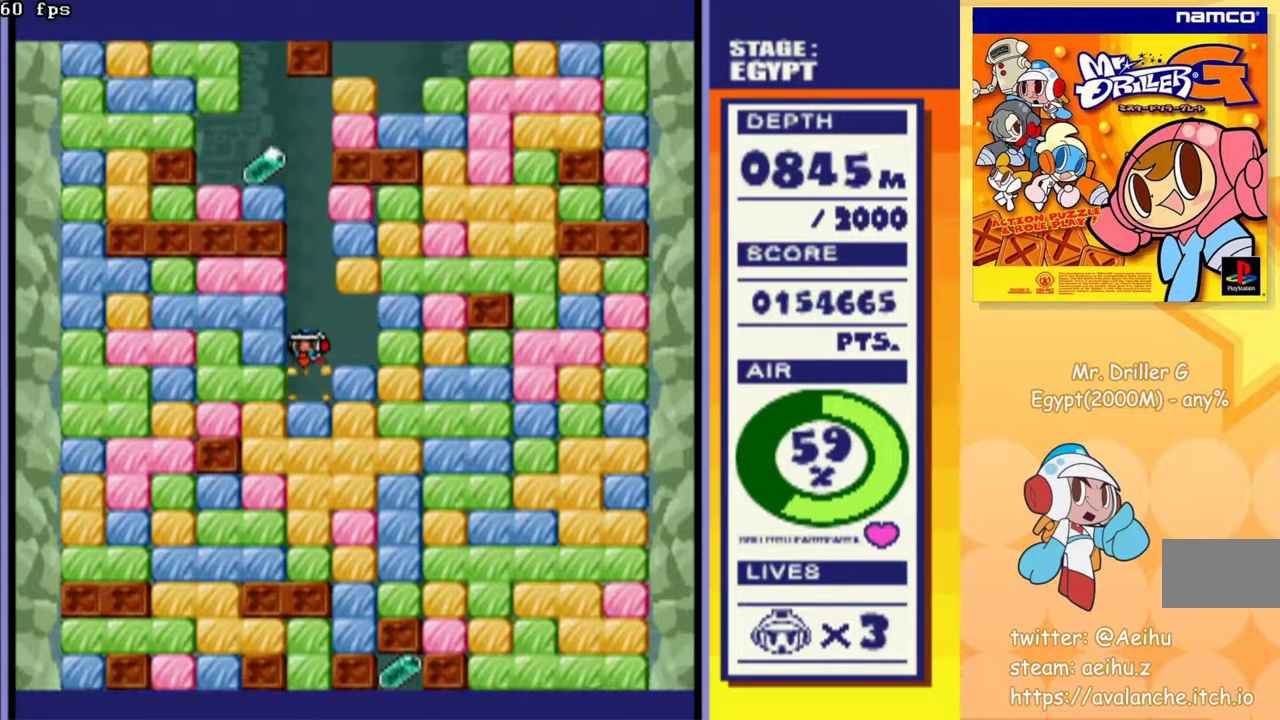
{"buttons": ["CROSS", "DPAD_DOWN"], "events": [[100, "CROSS", "down"], [183, "CROSS", "up"], [250, "CROSS", "down"], [350, "CROSS", "up"], [433, "CROSS", "down"]]}
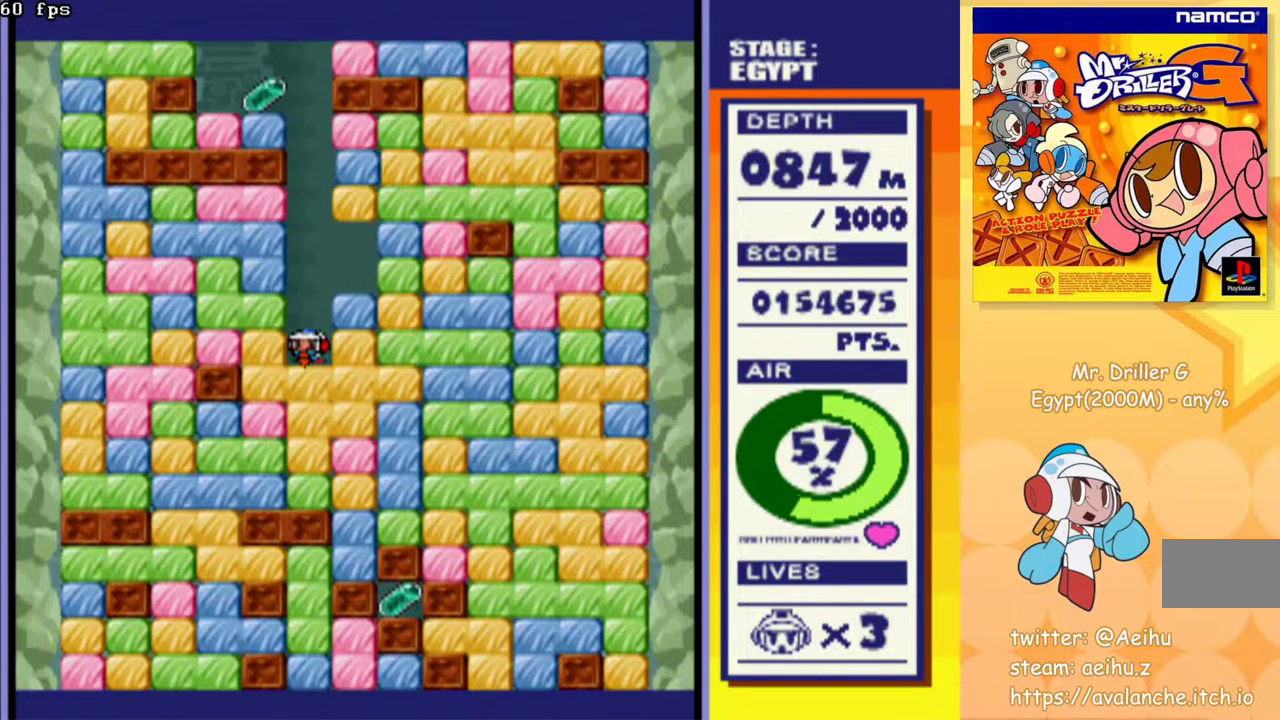
{"buttons": ["CROSS", "DPAD_DOWN"], "events": [[33, "CROSS", "up"], [117, "CROSS", "down"], [200, "CROSS", "up"], [283, "CROSS", "down"], [383, "CROSS", "up"], [450, "CROSS", "down"]]}
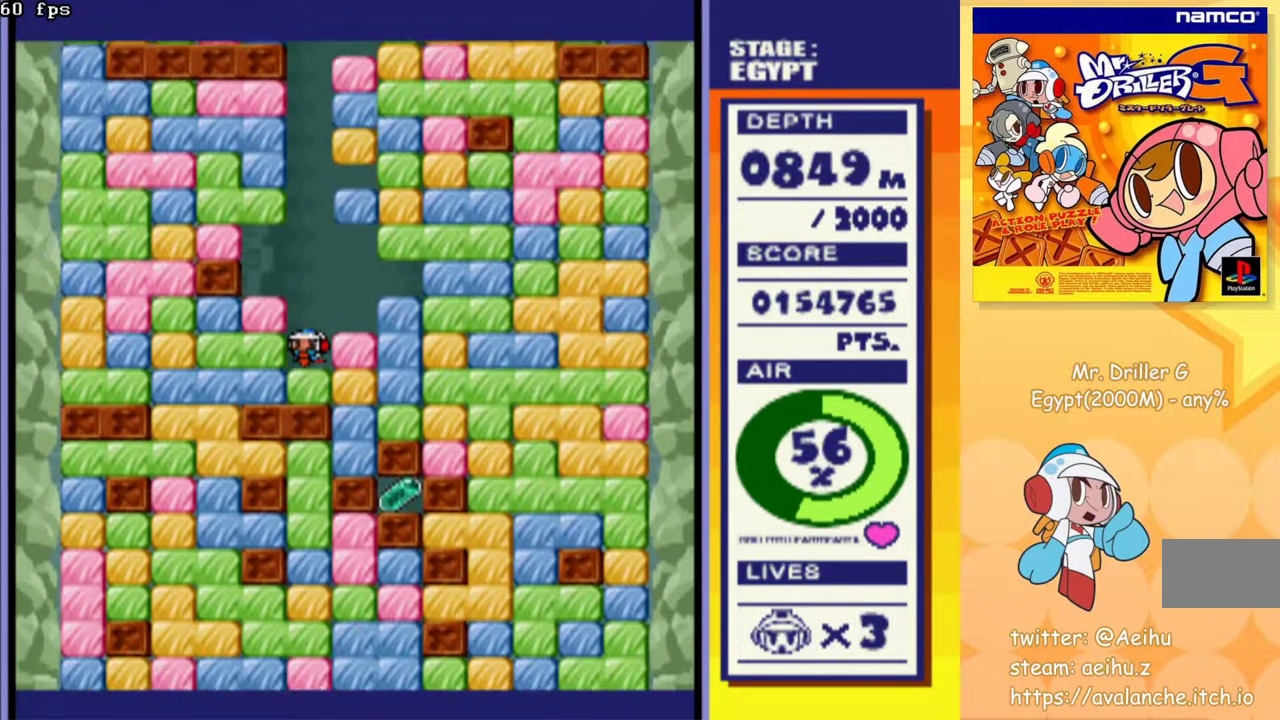
{"buttons": ["DPAD_DOWN"], "events": [[50, "CROSS", "up"], [117, "CROSS", "down"], [233, "CROSS", "up"]]}
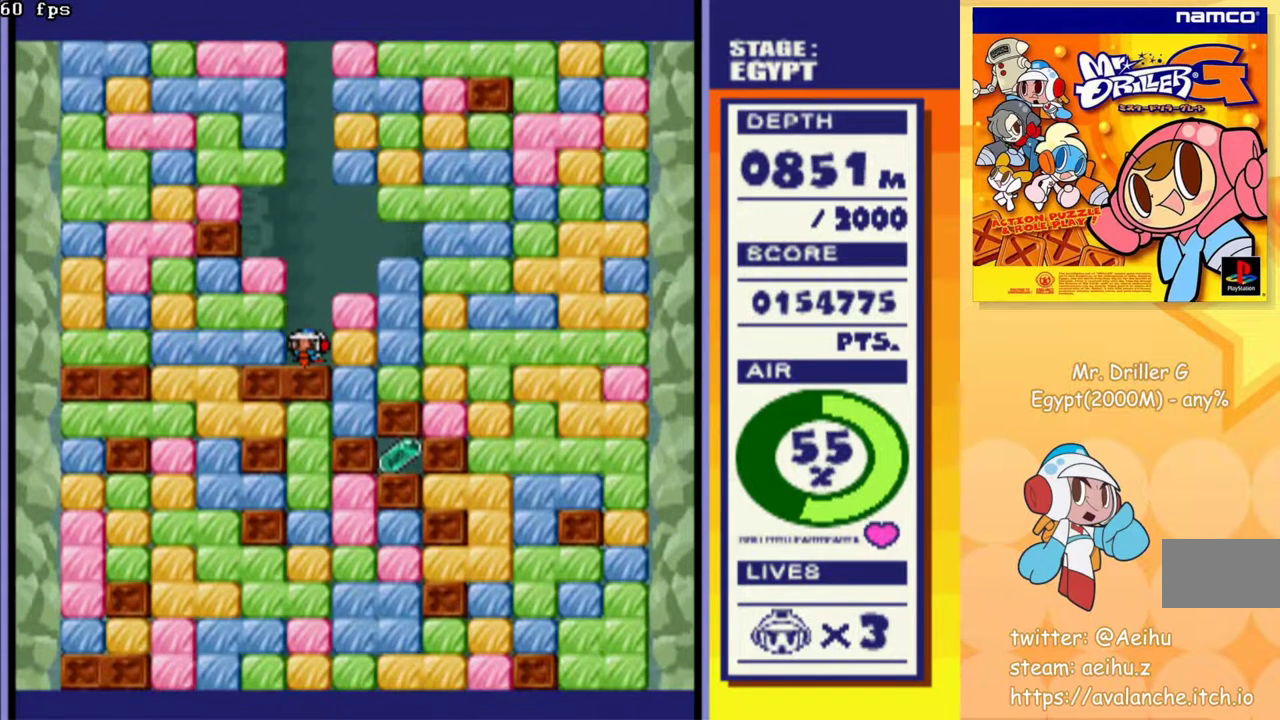
{"buttons": ["DPAD_DOWN"], "events": [[17, "DPAD_DOWN", "up"], [33, "CROSS", "down"], [33, "DPAD_RIGHT", "down"], [133, "CROSS", "up"], [283, "DPAD_DOWN", "down"], [317, "DPAD_RIGHT", "up"], [333, "CROSS", "down"], [483, "CROSS", "up"]]}
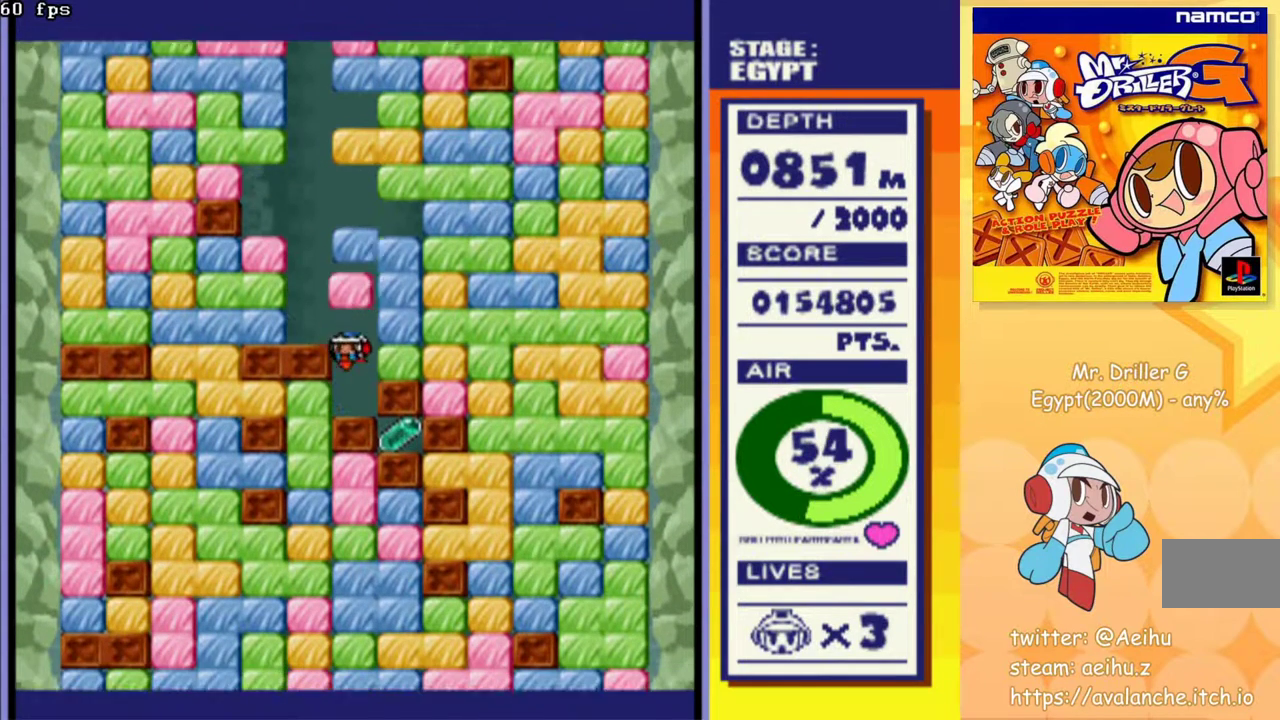
{"buttons": ["DPAD_LEFT"], "events": [[117, "DPAD_DOWN", "up"], [200, "DPAD_LEFT", "down"], [233, "CROSS", "down"], [350, "CROSS", "up"]]}
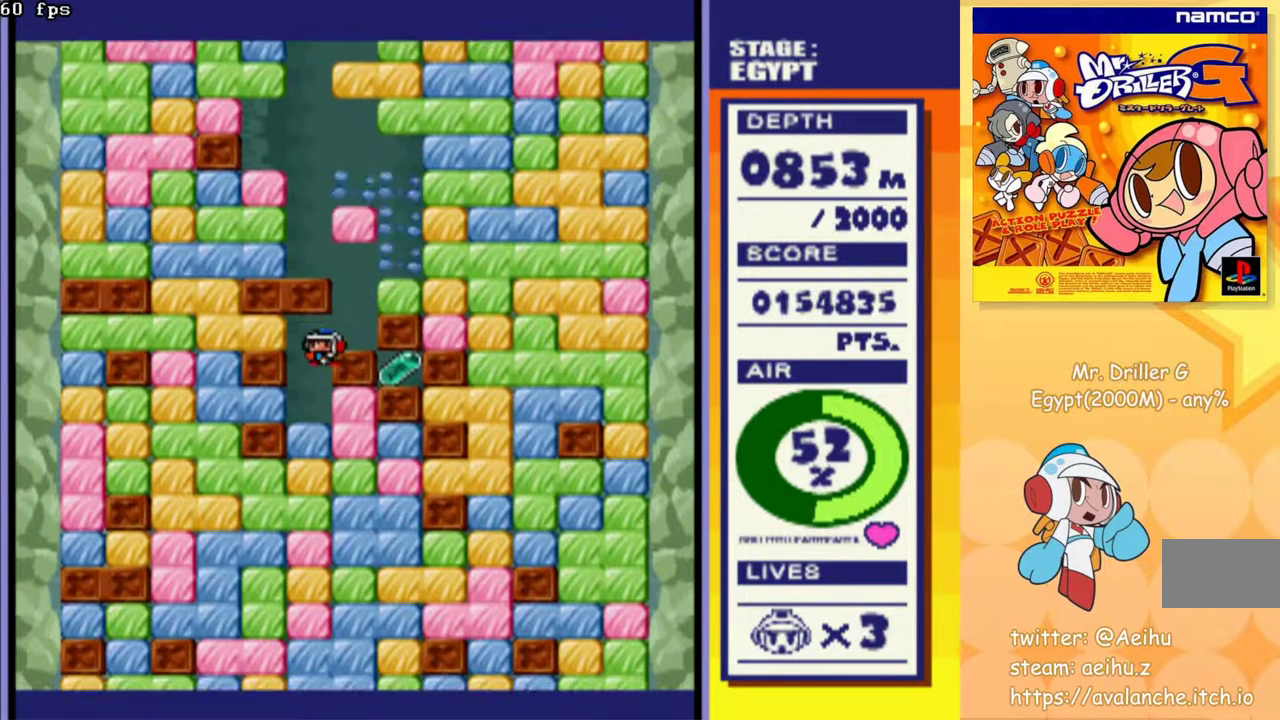
{"buttons": ["DPAD_RIGHT"], "events": [[17, "DPAD_DOWN", "down"], [50, "DPAD_LEFT", "up"], [150, "DPAD_DOWN", "up"], [267, "DPAD_RIGHT", "down"], [300, "CROSS", "down"], [433, "CROSS", "up"]]}
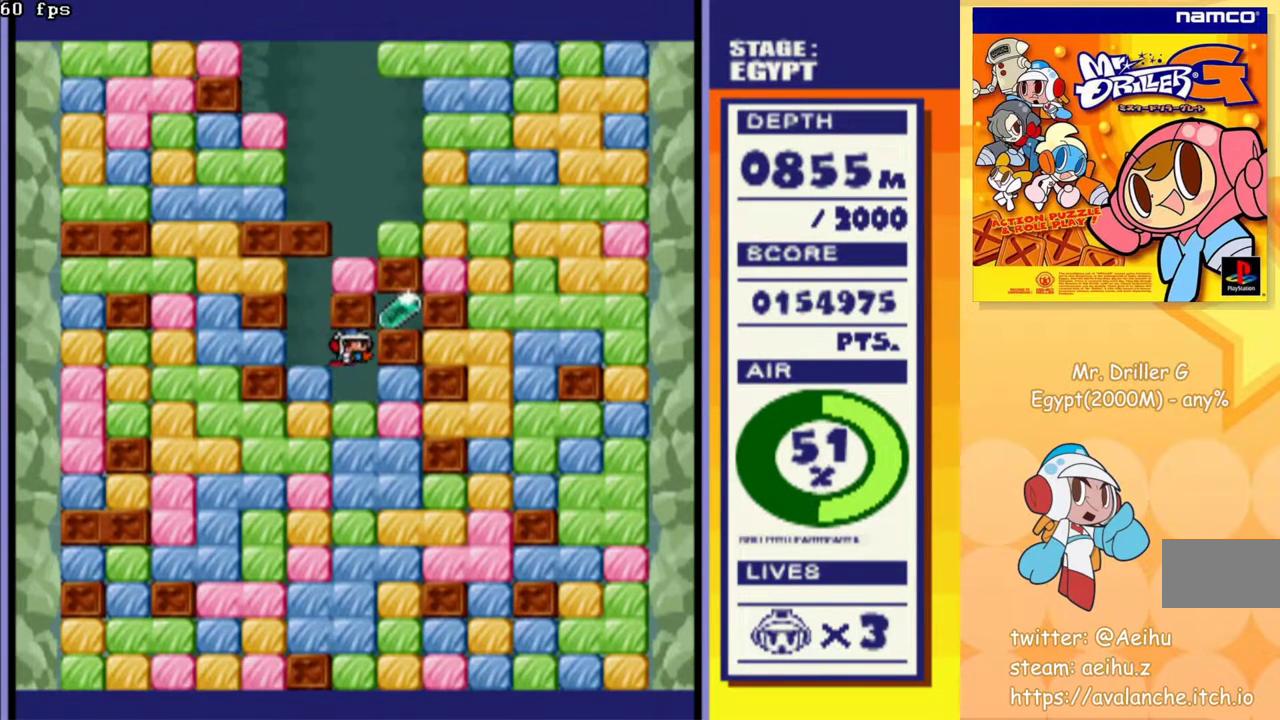
{"buttons": [], "events": [[233, "CROSS", "down"], [367, "CROSS", "up"], [483, "DPAD_RIGHT", "up"]]}
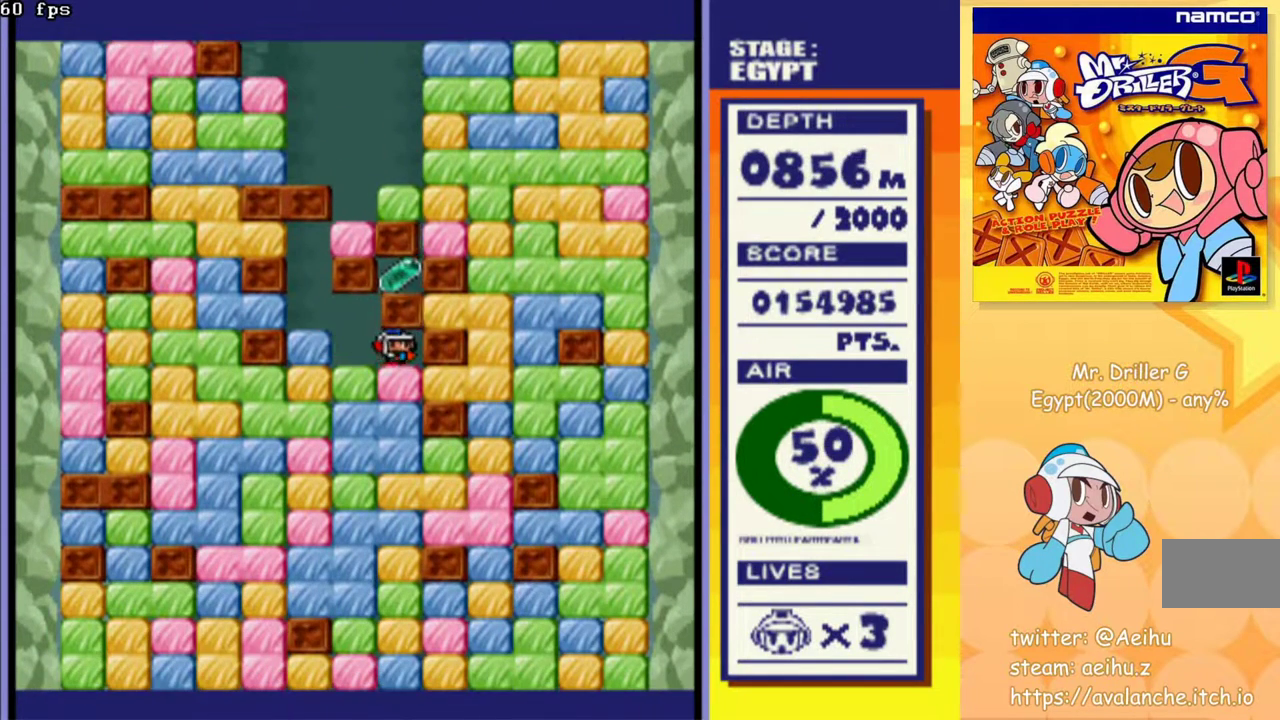
{"buttons": ["CROSS"], "events": [[67, "DPAD_DOWN", "down"], [100, "CROSS", "down"], [233, "CROSS", "up"], [283, "DPAD_DOWN", "up"], [350, "DPAD_LEFT", "down"], [417, "CROSS", "down"], [467, "DPAD_LEFT", "up"]]}
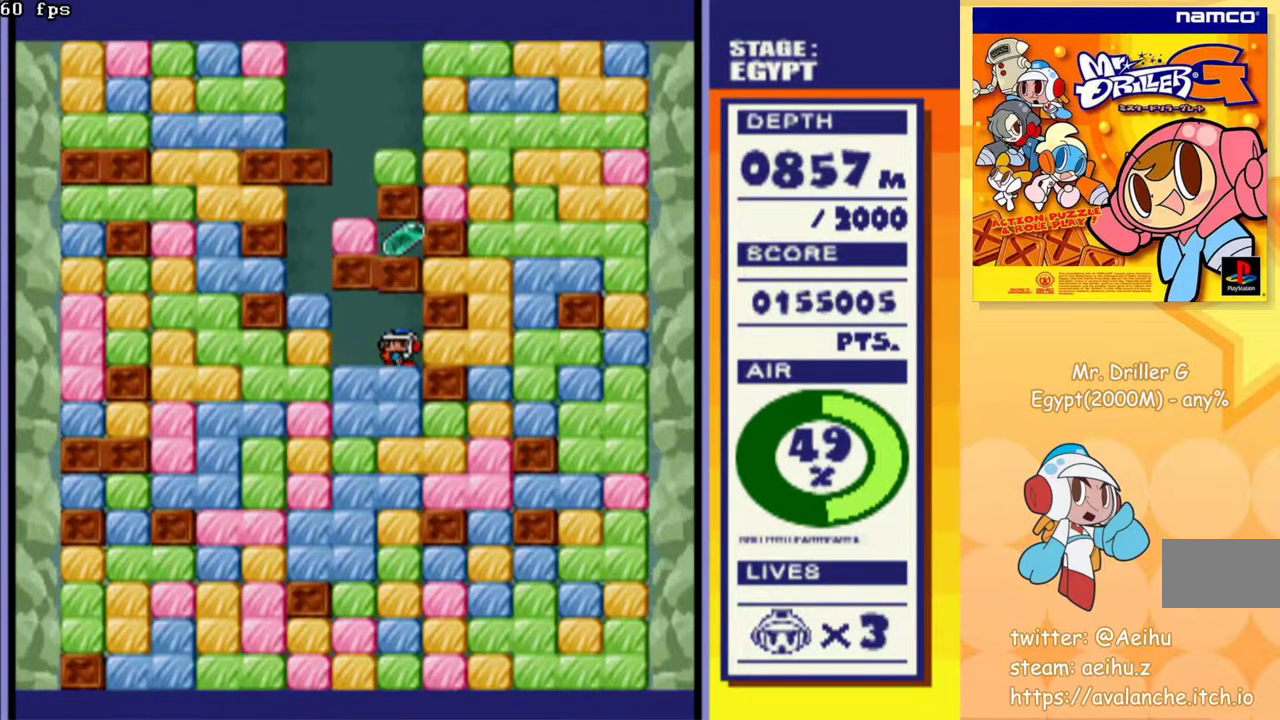
{"buttons": [], "events": [[17, "CROSS", "up"], [50, "DPAD_DOWN", "down"], [150, "CROSS", "down"], [267, "CROSS", "up"], [333, "DPAD_DOWN", "up"]]}
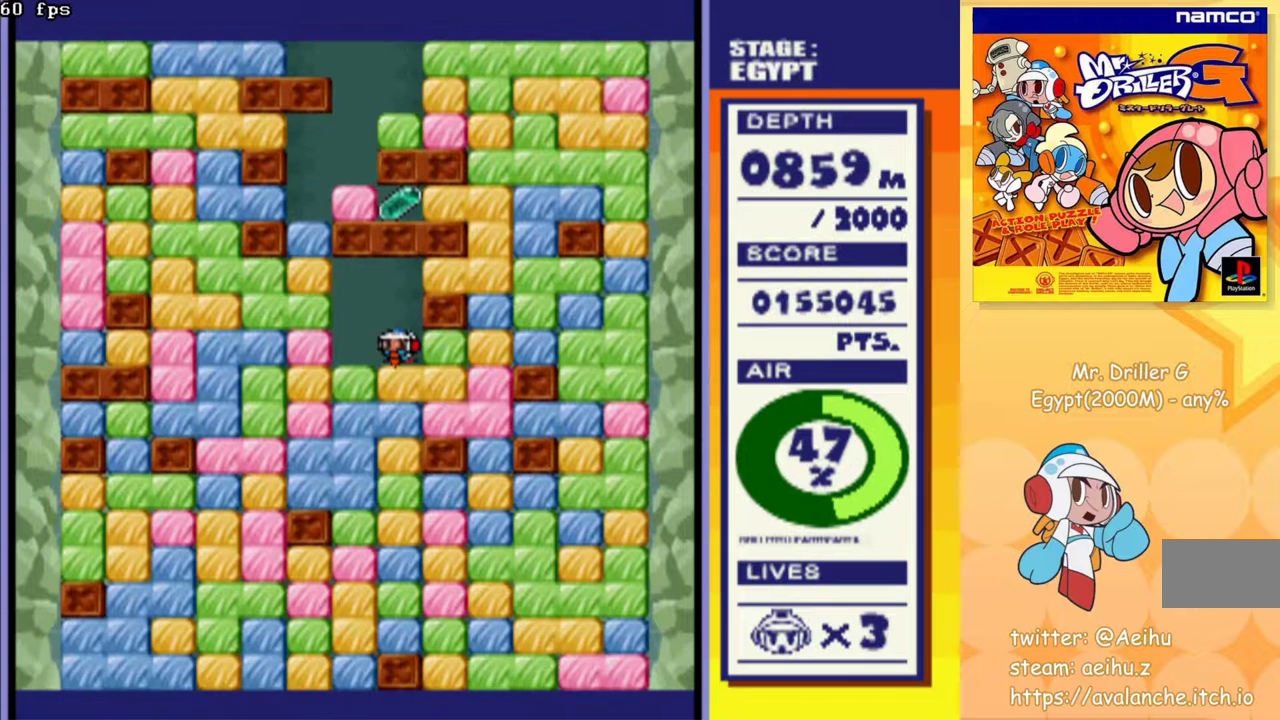
{"buttons": [], "events": [[50, "DPAD_DOWN", "down"], [83, "CROSS", "down"], [200, "CROSS", "up"], [283, "CROSS", "down"], [367, "CROSS", "up"], [450, "DPAD_DOWN", "up"]]}
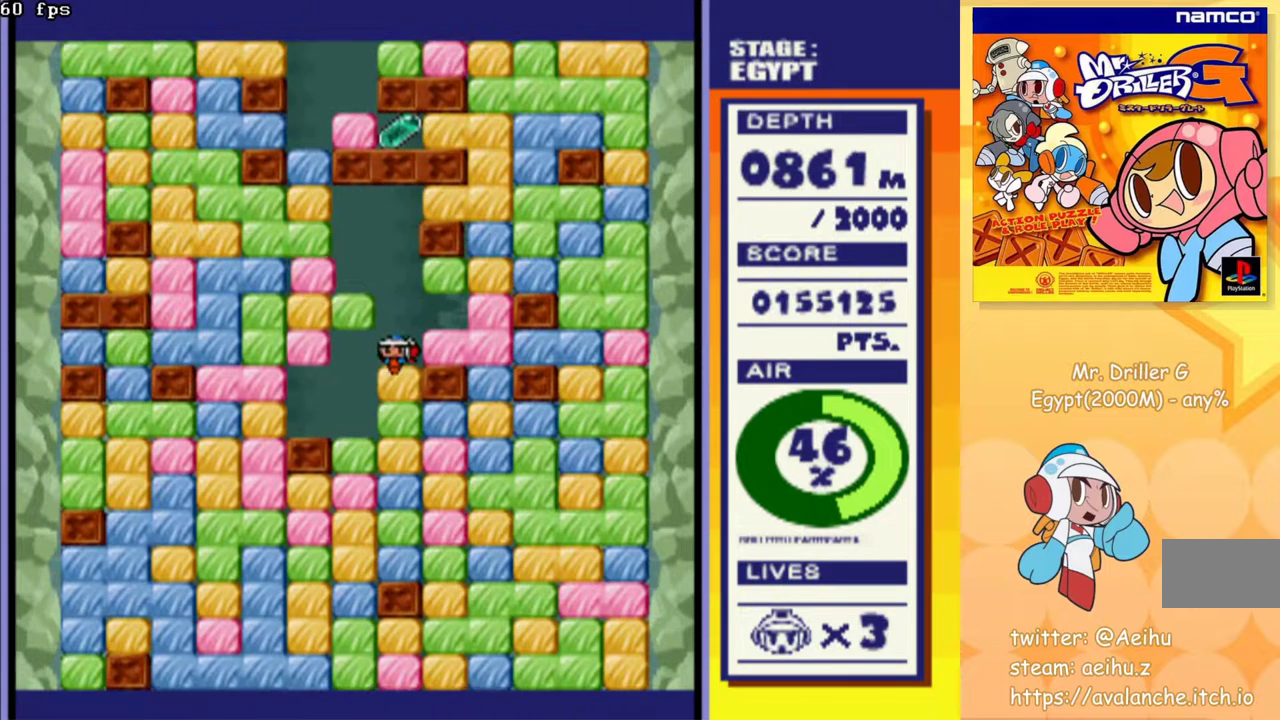
{"buttons": [], "events": []}
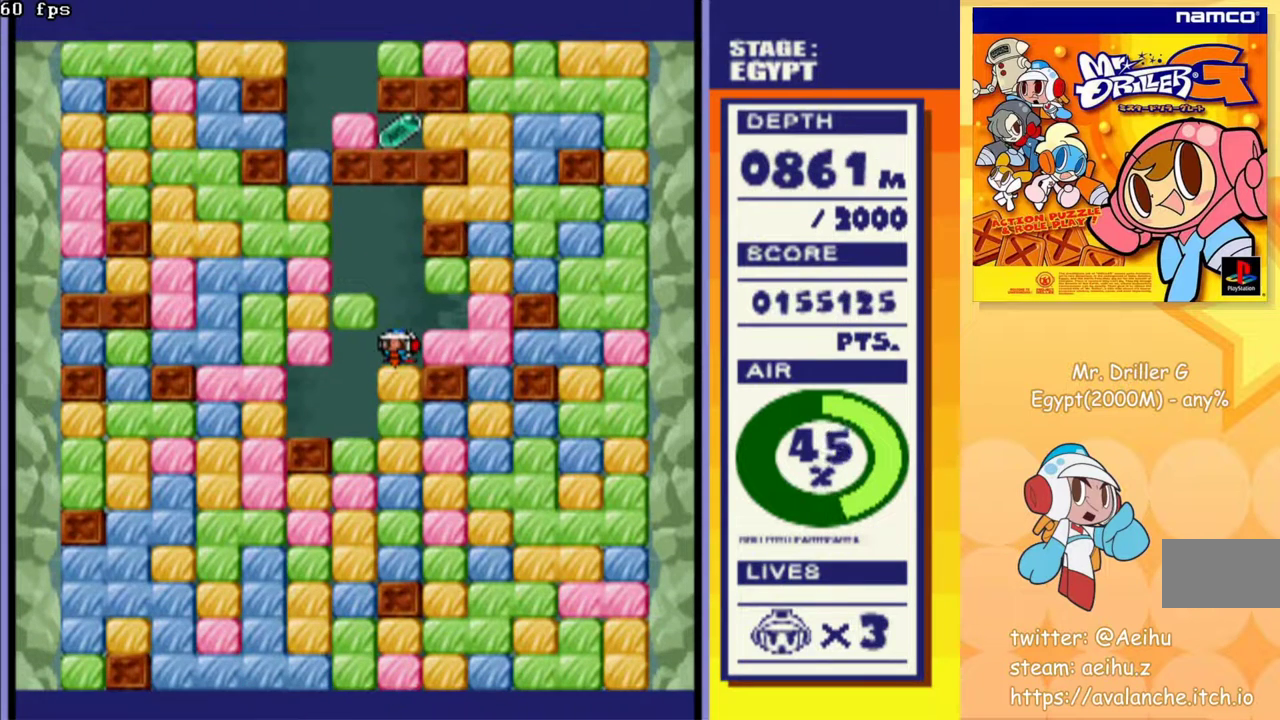
{"buttons": [], "events": []}
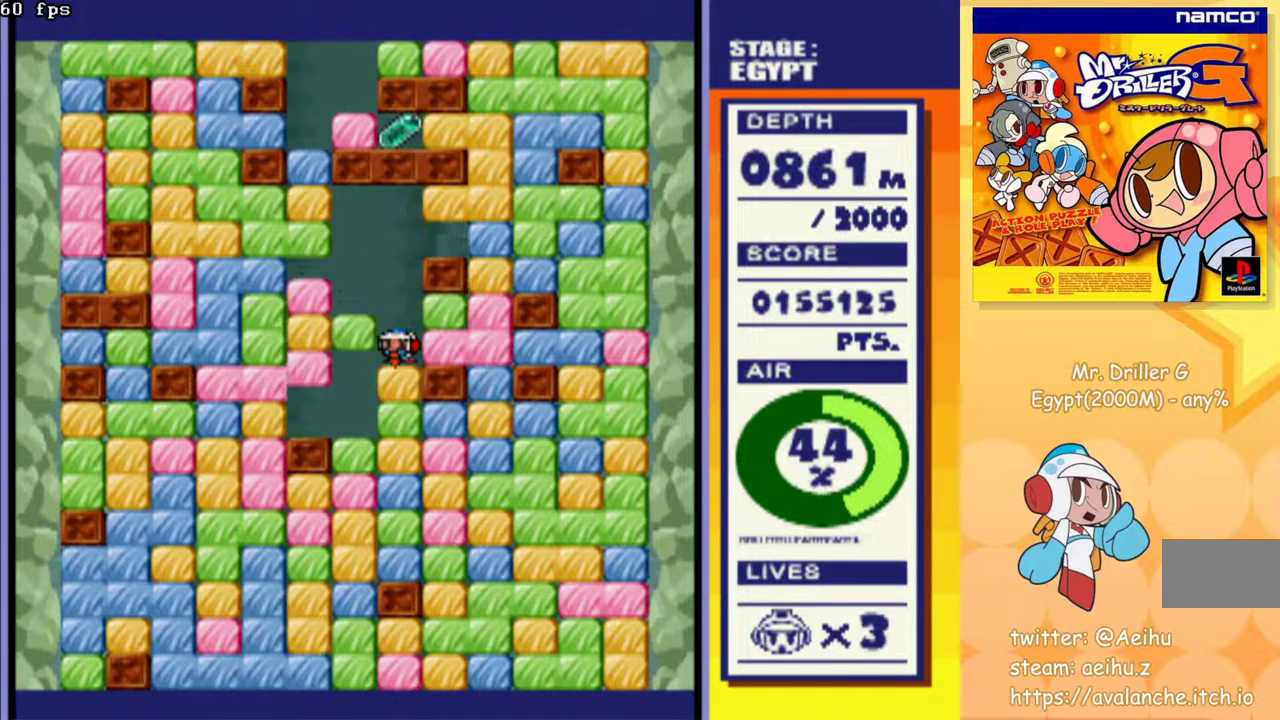
{"buttons": ["DPAD_RIGHT"], "events": [[117, "DPAD_RIGHT", "down"], [217, "CROSS", "down"], [300, "DPAD_RIGHT", "up"], [333, "CROSS", "up"], [417, "DPAD_RIGHT", "down"]]}
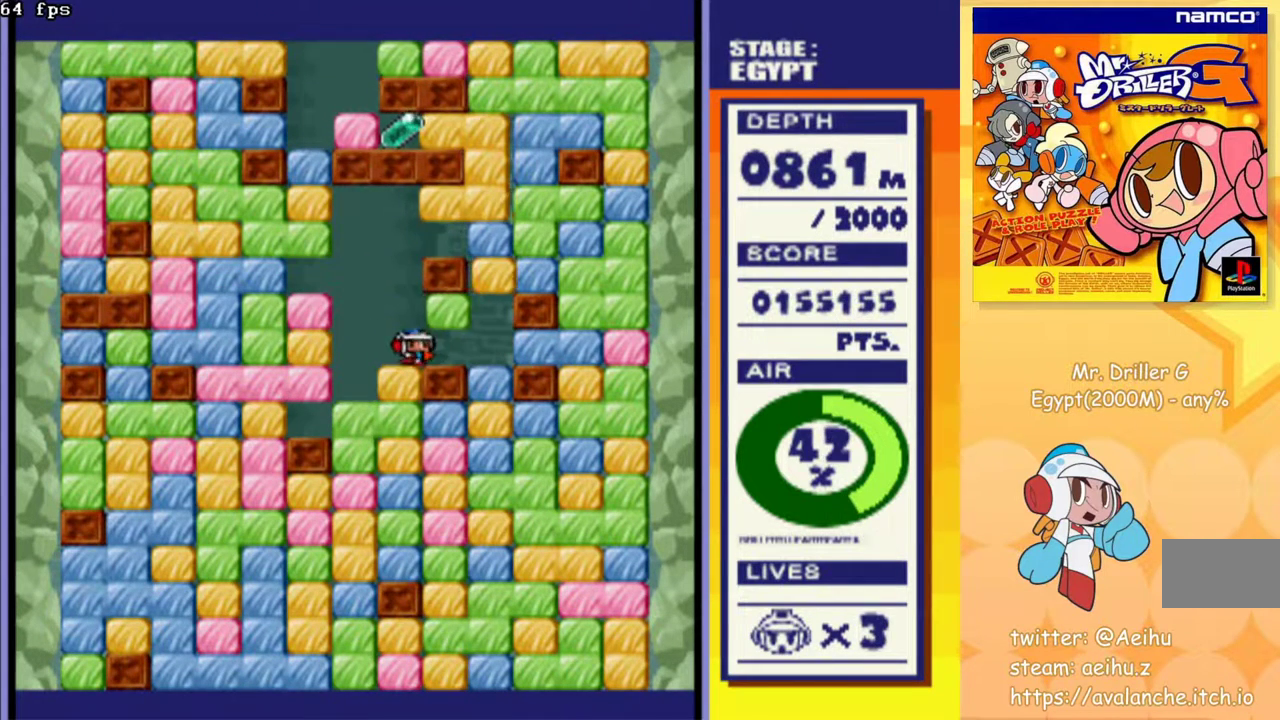
{"buttons": [], "events": [[33, "DPAD_RIGHT", "up"], [33, "DPAD_UP", "down"], [83, "CROSS", "down"], [167, "DPAD_LEFT", "down"], [167, "DPAD_UP", "up"], [183, "CROSS", "up"], [383, "DPAD_LEFT", "up"]]}
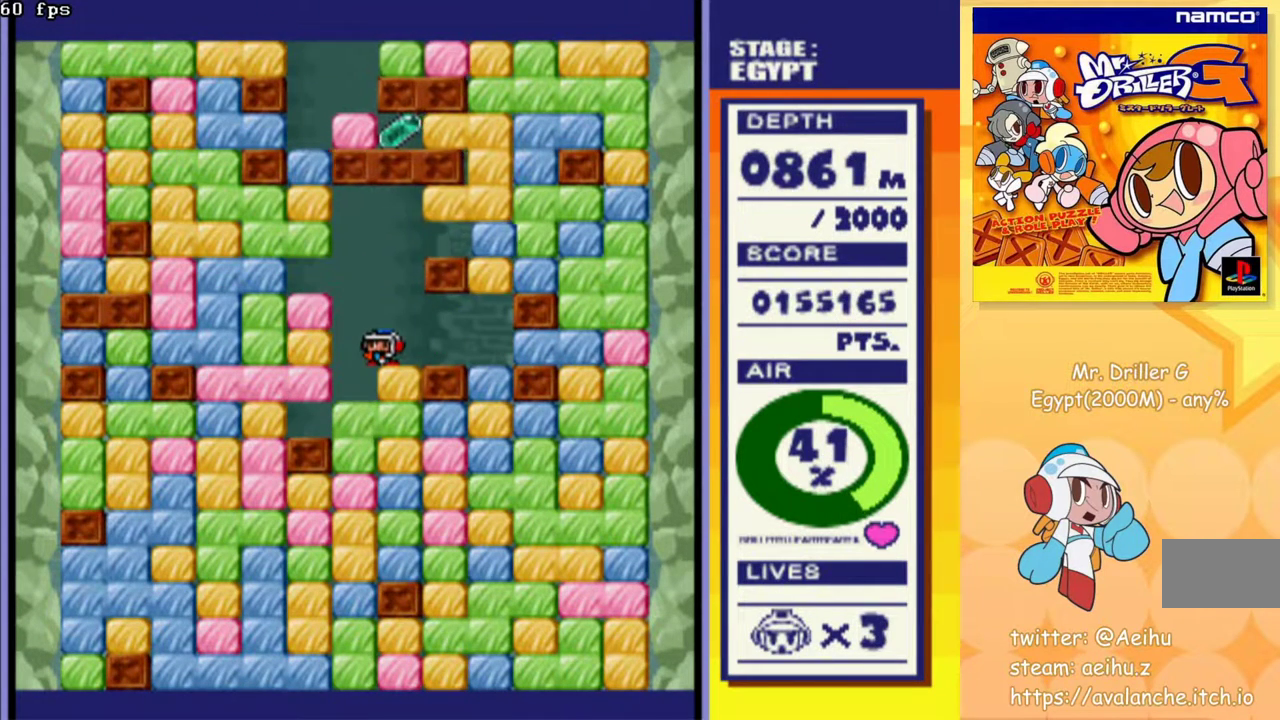
{"buttons": [], "events": []}
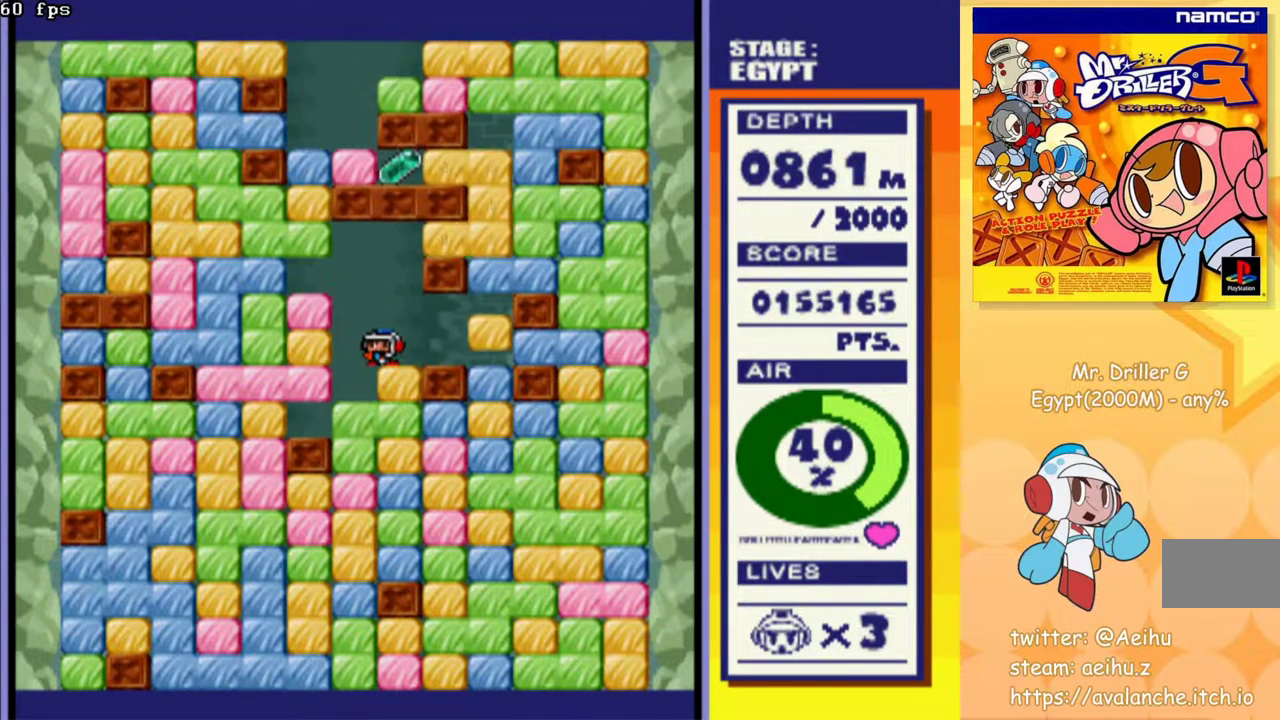
{"buttons": [], "events": []}
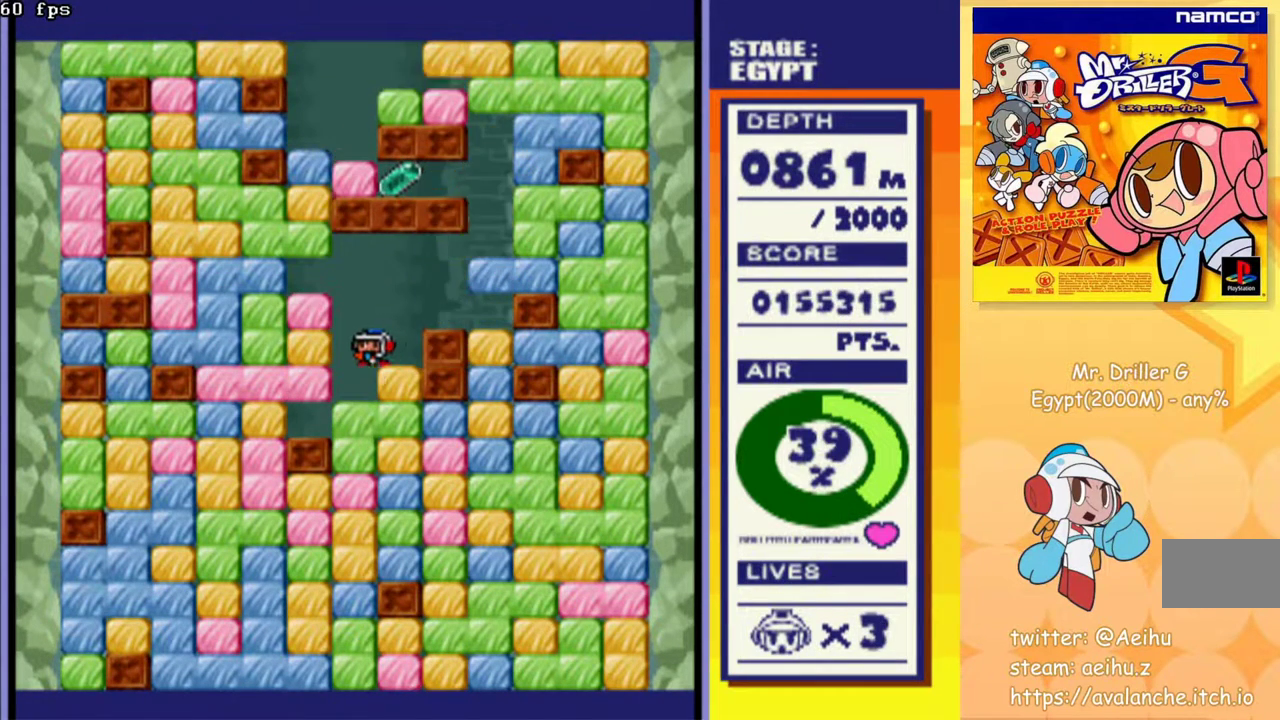
{"buttons": [], "events": [[233, "DPAD_LEFT", "down"], [317, "DPAD_LEFT", "up"]]}
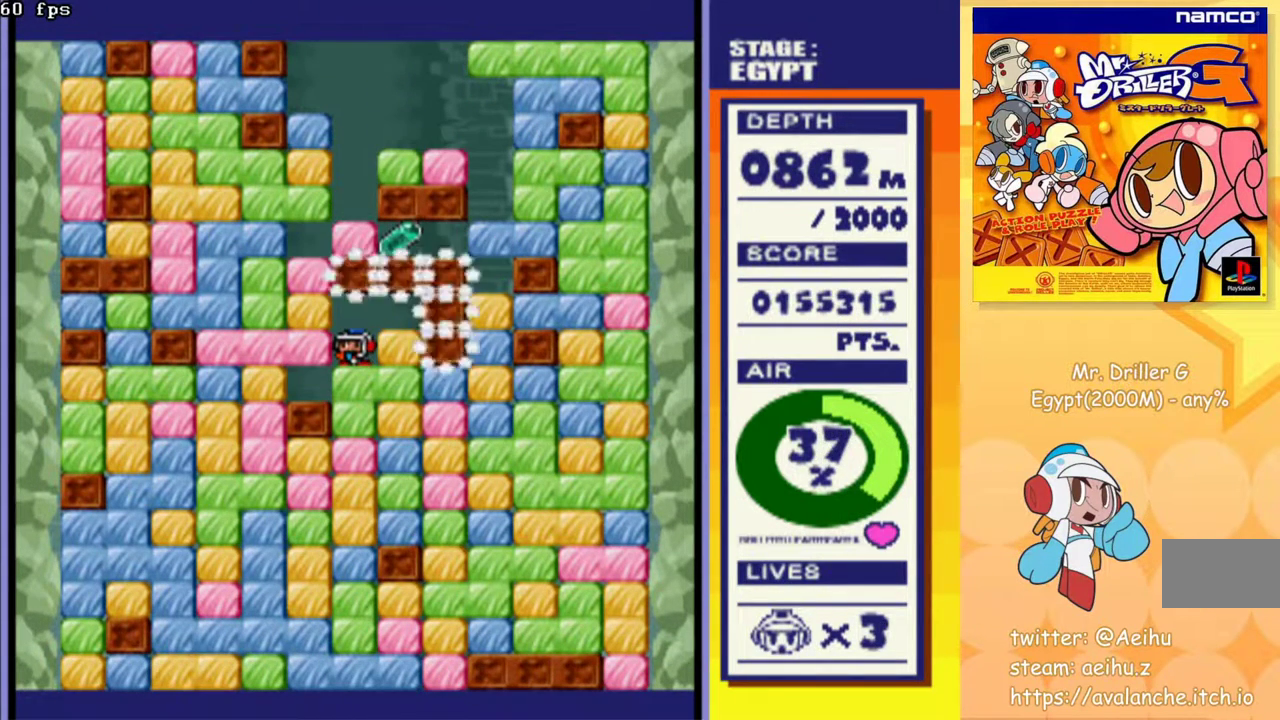
{"buttons": ["DPAD_LEFT"], "events": [[17, "DPAD_RIGHT", "down"], [150, "DPAD_RIGHT", "up"], [267, "DPAD_LEFT", "down"], [317, "CROSS", "down"], [400, "CROSS", "up"]]}
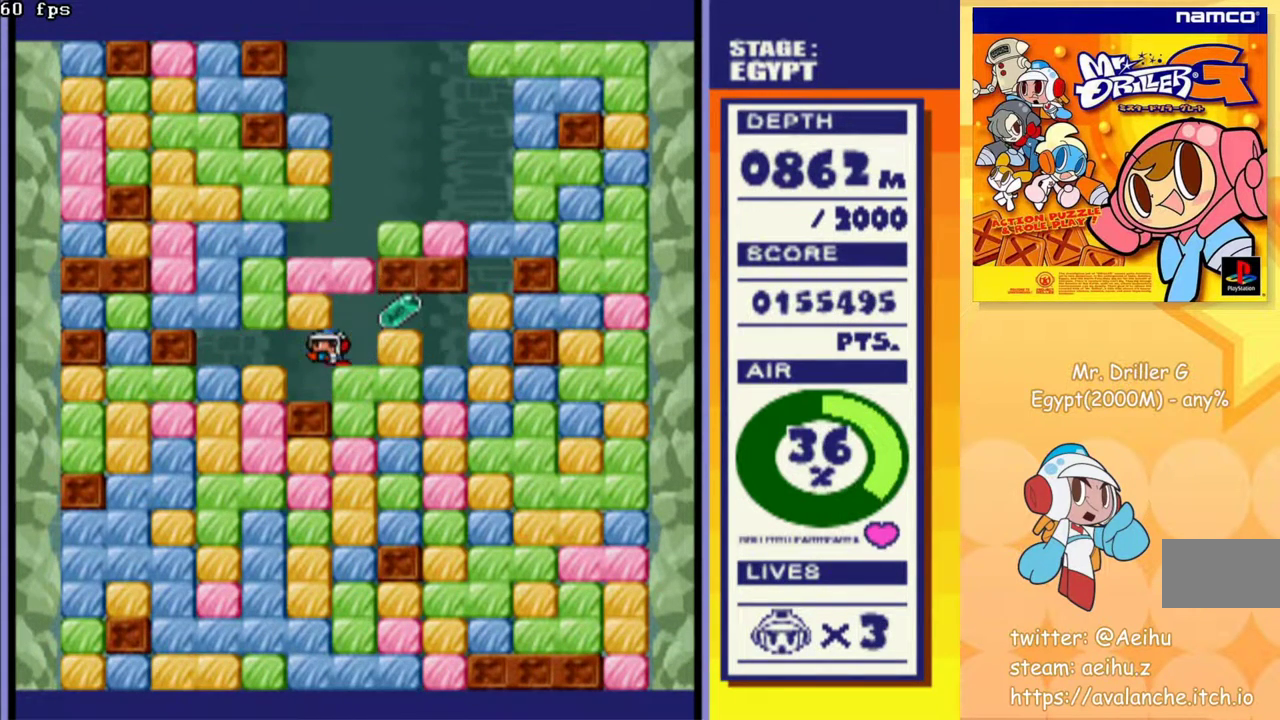
{"buttons": ["CROSS", "DPAD_RIGHT"], "events": [[183, "DPAD_LEFT", "up"], [267, "DPAD_RIGHT", "down"], [400, "CROSS", "down"]]}
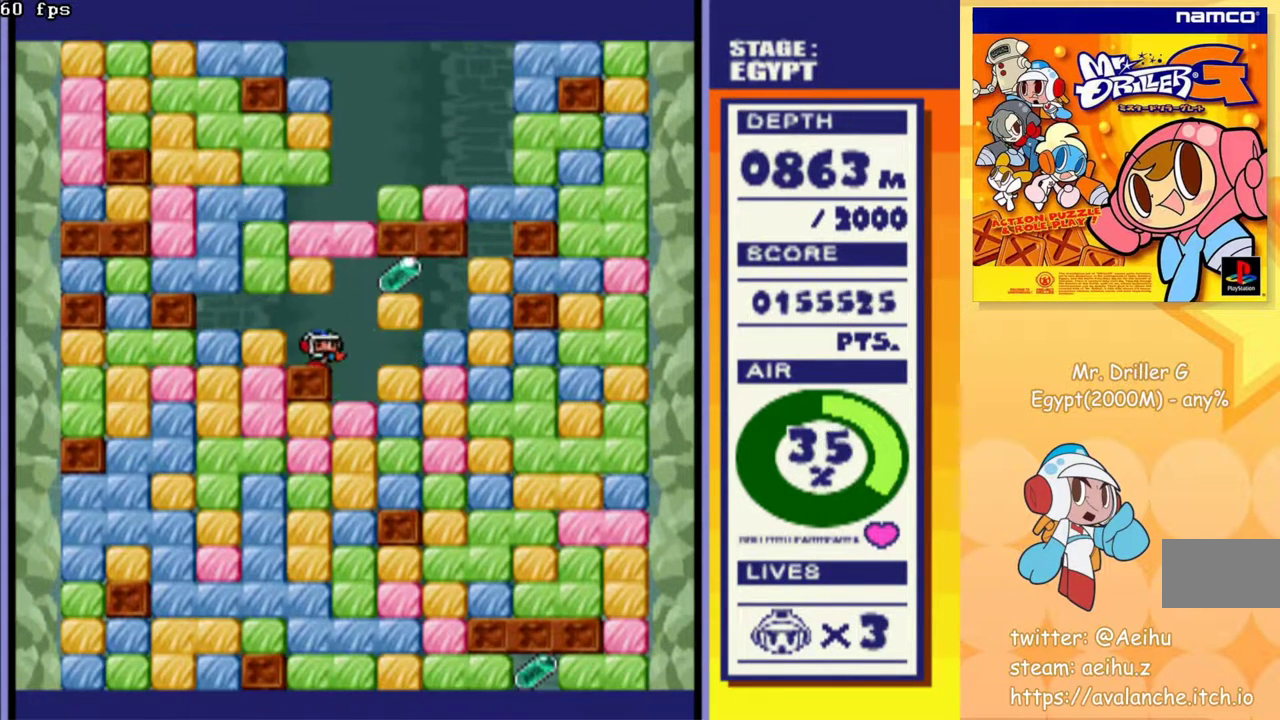
{"buttons": [], "events": [[17, "CROSS", "up"], [200, "DPAD_RIGHT", "up"]]}
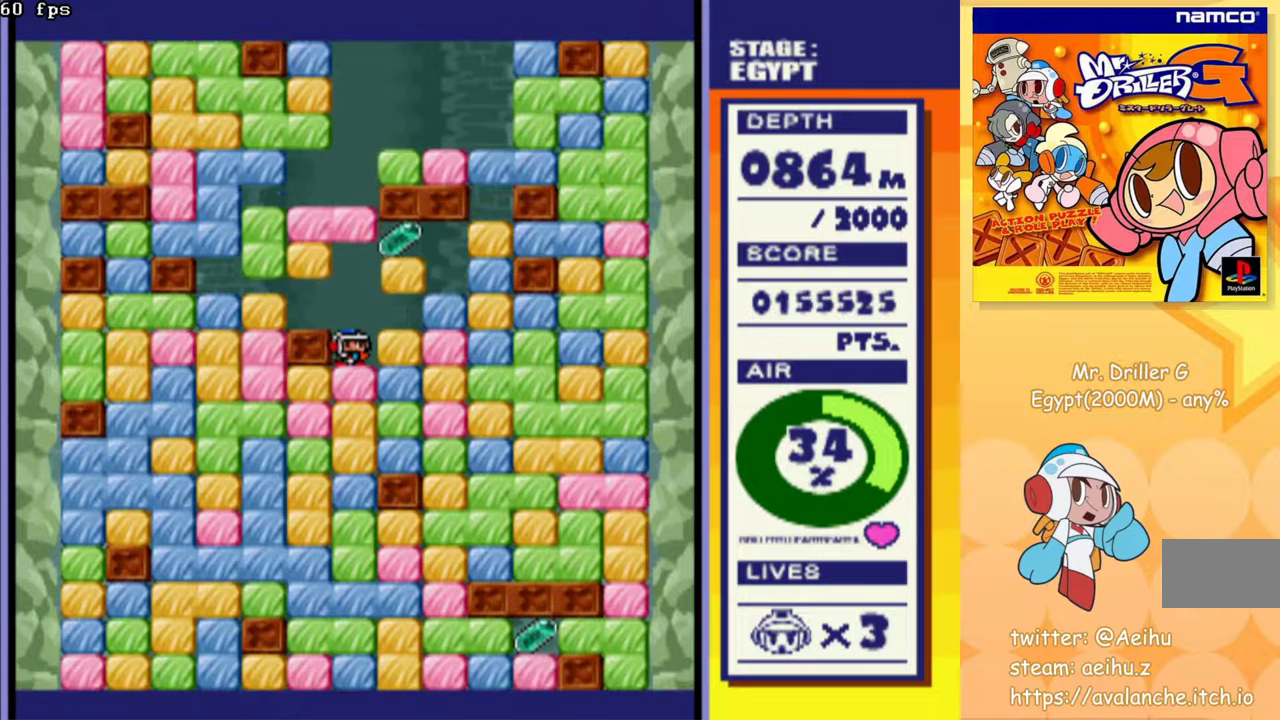
{"buttons": [], "events": []}
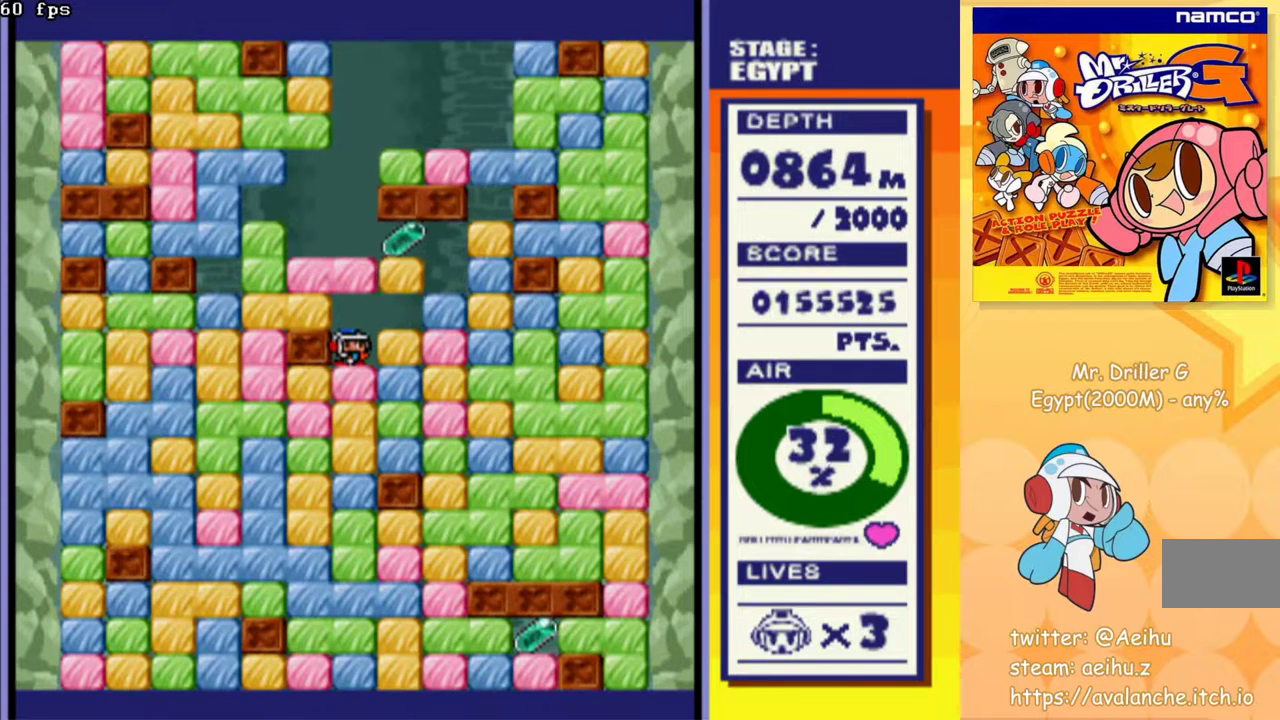
{"buttons": [], "events": [[300, "CROSS", "down"], [417, "CROSS", "up"]]}
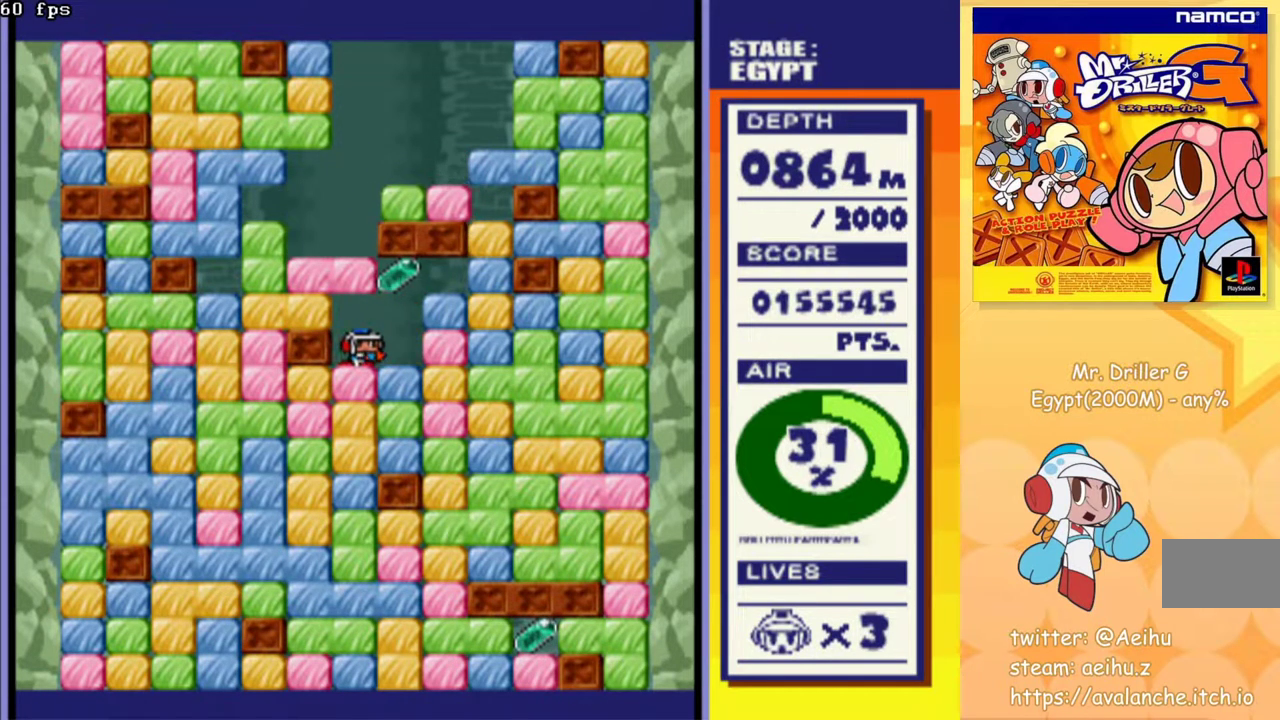
{"buttons": [], "events": []}
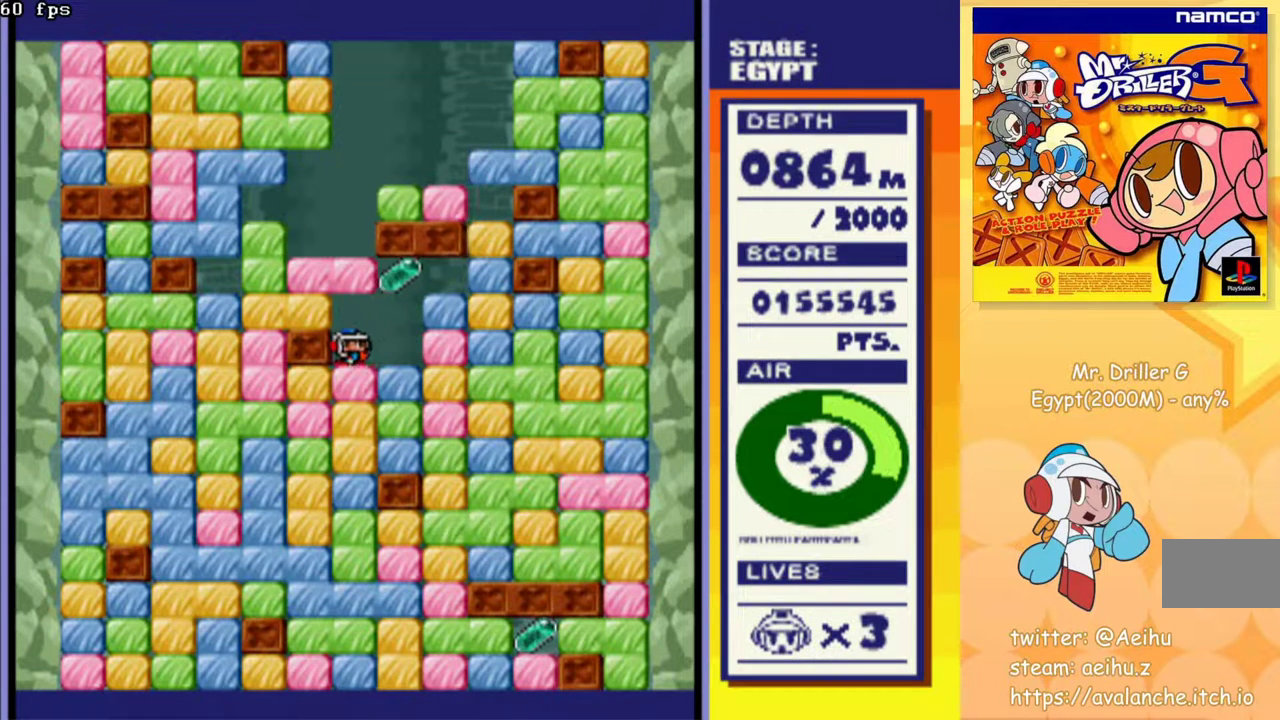
{"buttons": [], "events": []}
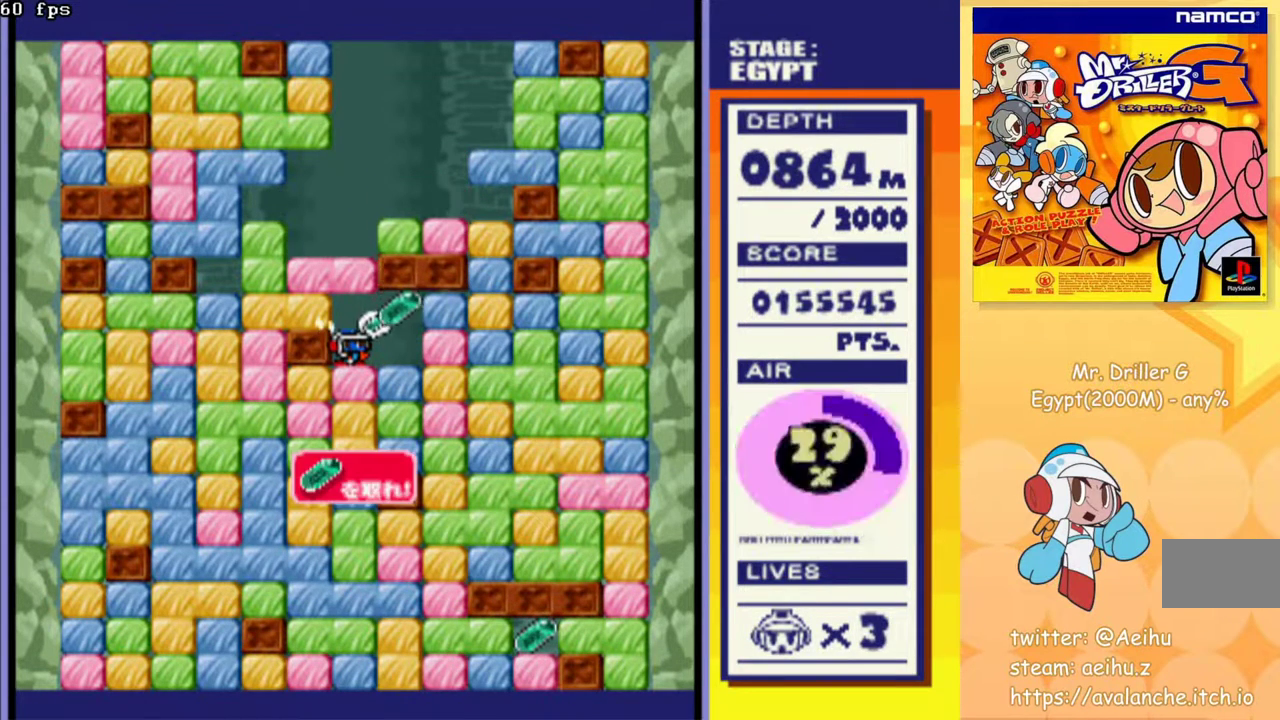
{"buttons": [], "events": []}
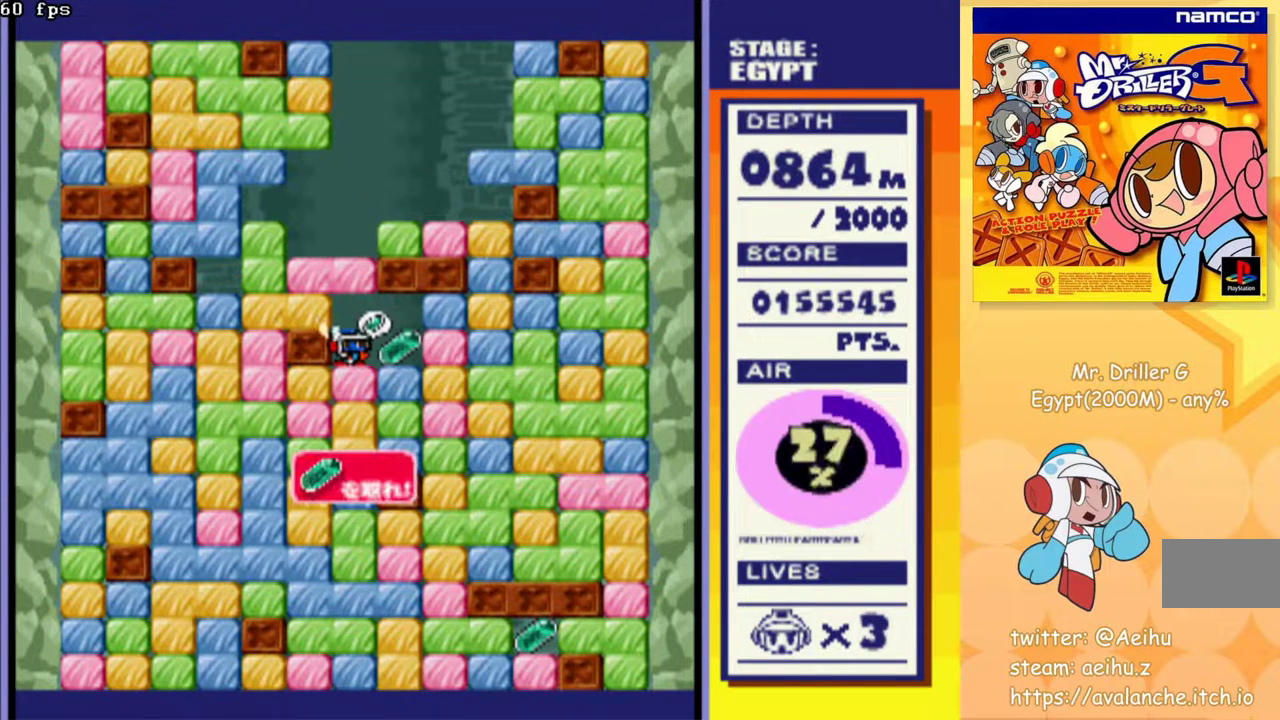
{"buttons": ["DPAD_DOWN", "DPAD_RIGHT"], "events": [[117, "DPAD_RIGHT", "down"], [217, "DPAD_DOWN", "down"]]}
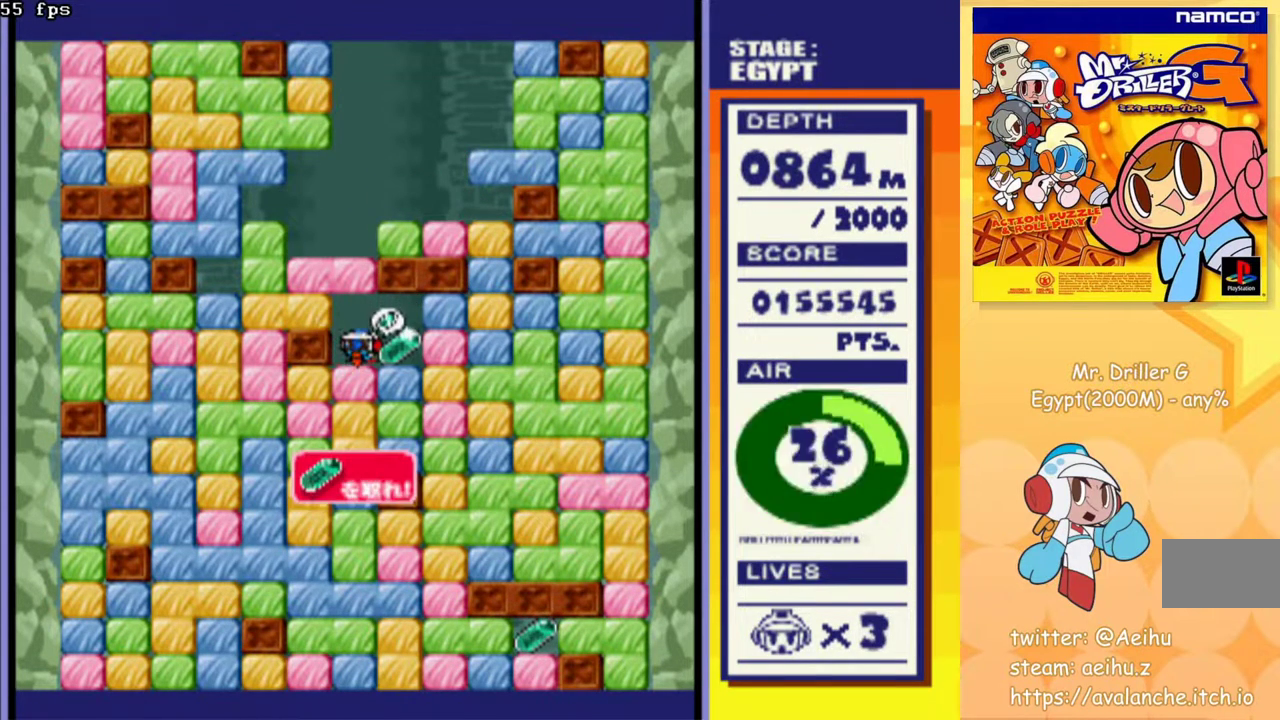
{"buttons": ["DPAD_RIGHT"], "events": [[33, "CROSS", "down"], [133, "CROSS", "up"], [450, "DPAD_DOWN", "up"]]}
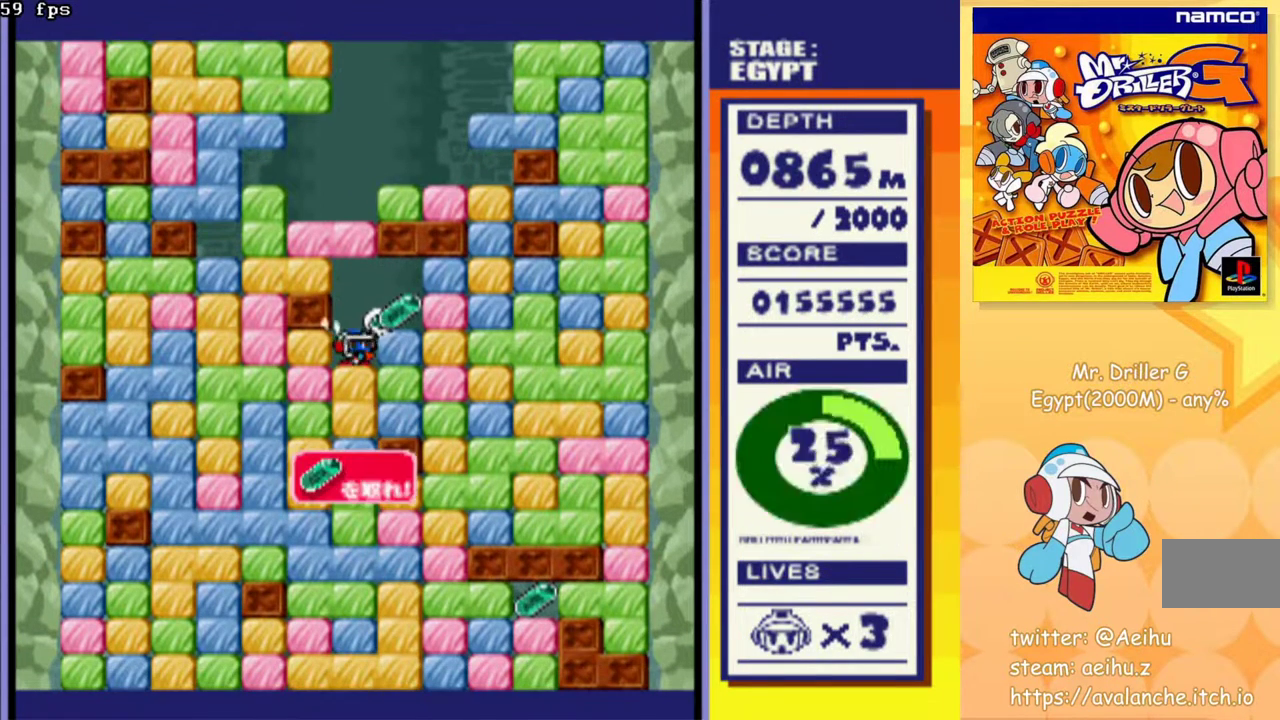
{"buttons": ["DPAD_RIGHT"], "events": [[17, "DPAD_RIGHT", "up"], [150, "DPAD_RIGHT", "down"]]}
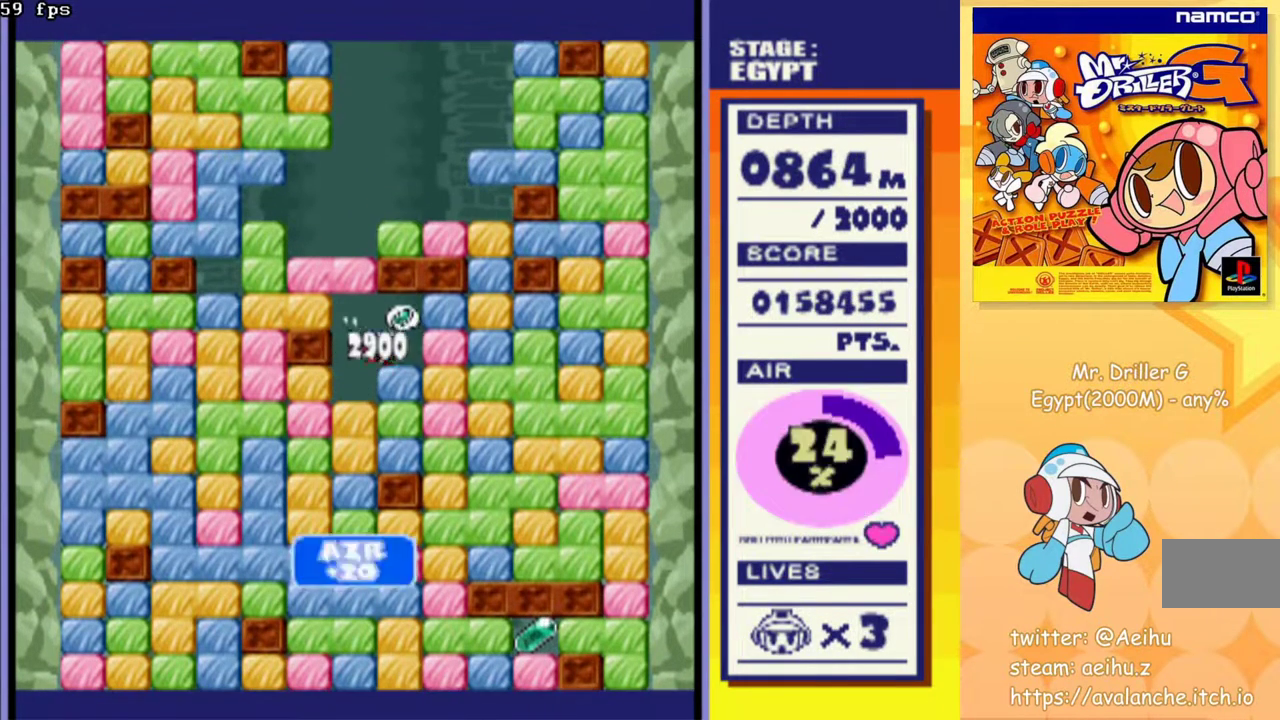
{"buttons": ["DPAD_DOWN"], "events": [[117, "CROSS", "down"], [217, "CROSS", "up"], [350, "DPAD_DOWN", "down"], [383, "DPAD_RIGHT", "up"], [417, "CROSS", "down"], [500, "CROSS", "up"]]}